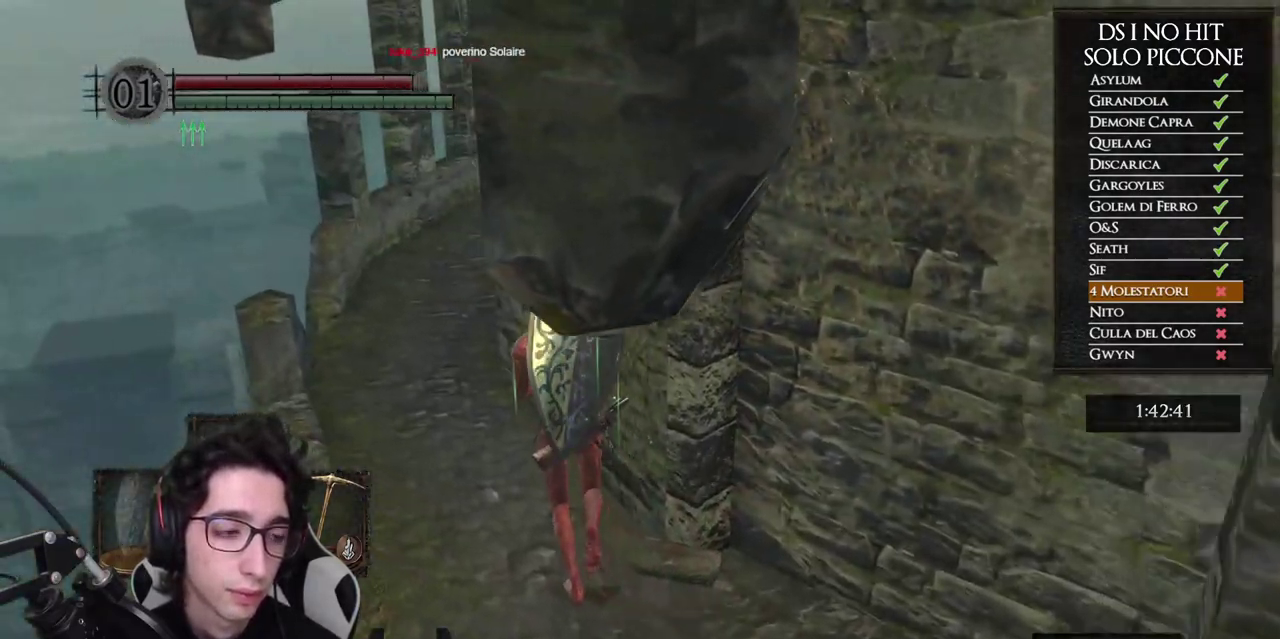
Gameplay with a controller (Xbox layout); each line is a JSON object with the inputs held at the frame after it. "events" lists button and stick changes between this image and that frame as [ms after this image, input, new state], when the widget could be followed in between. This document gives stick clicks only as held states, not as events.
{"buttons": ["B"], "left_stick": "up", "right_stick": "center", "events": []}
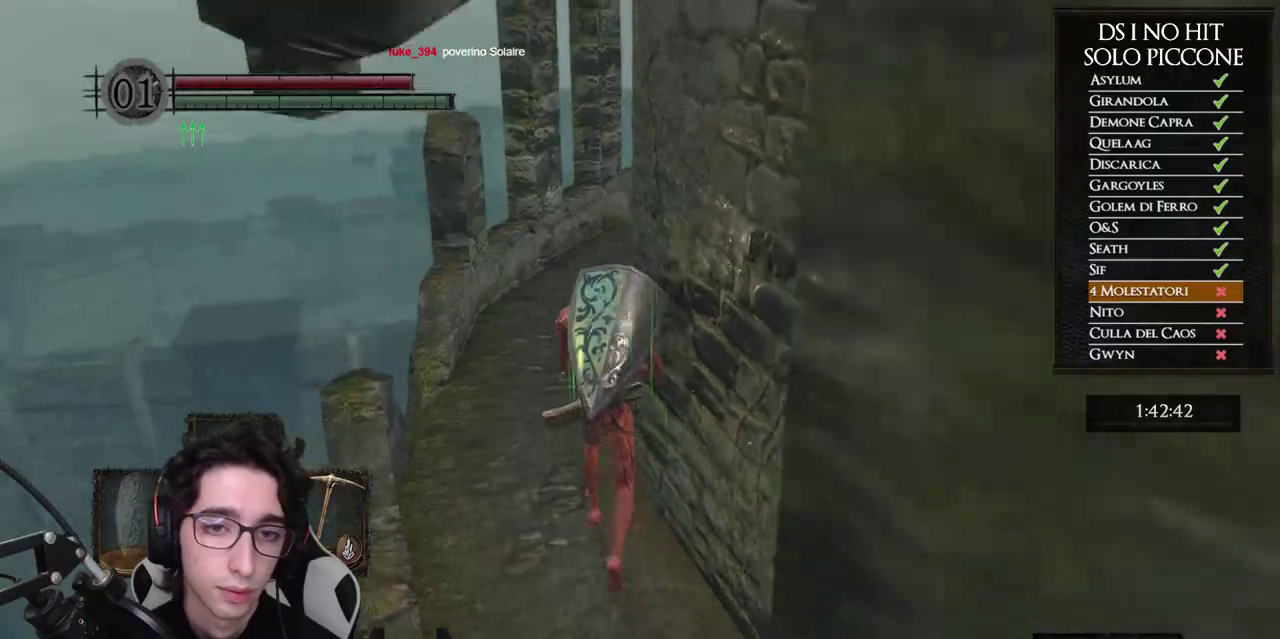
{"buttons": ["B"], "left_stick": "up", "right_stick": "center", "events": []}
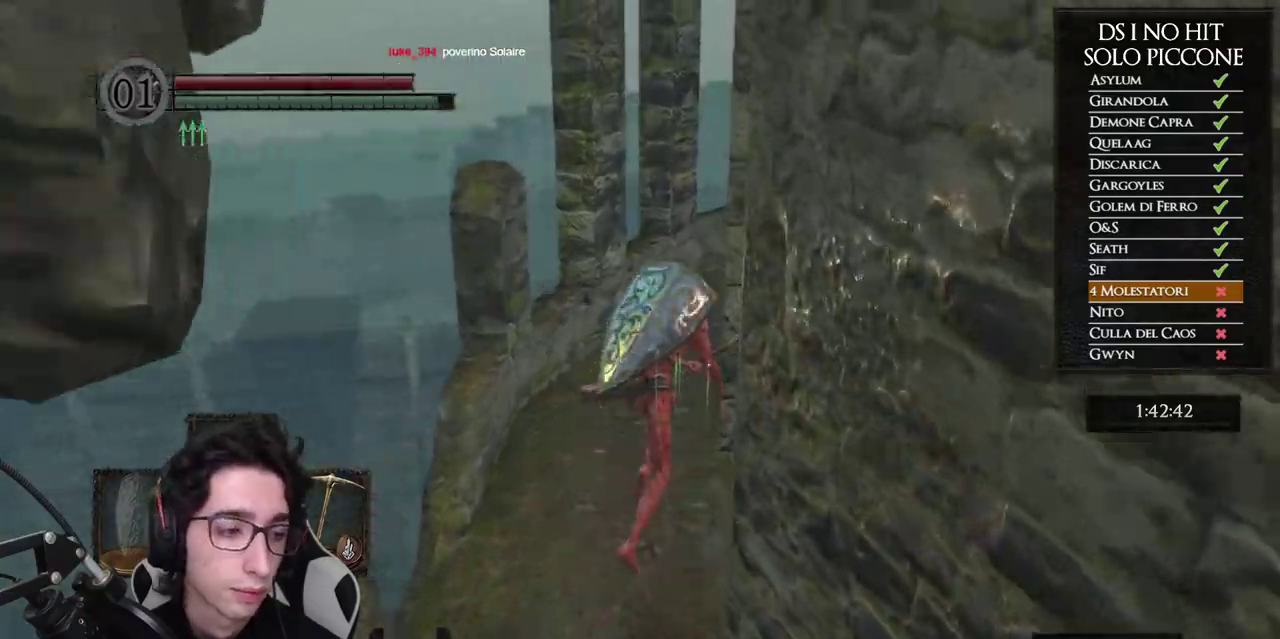
{"buttons": ["B"], "left_stick": "up", "right_stick": "center", "events": []}
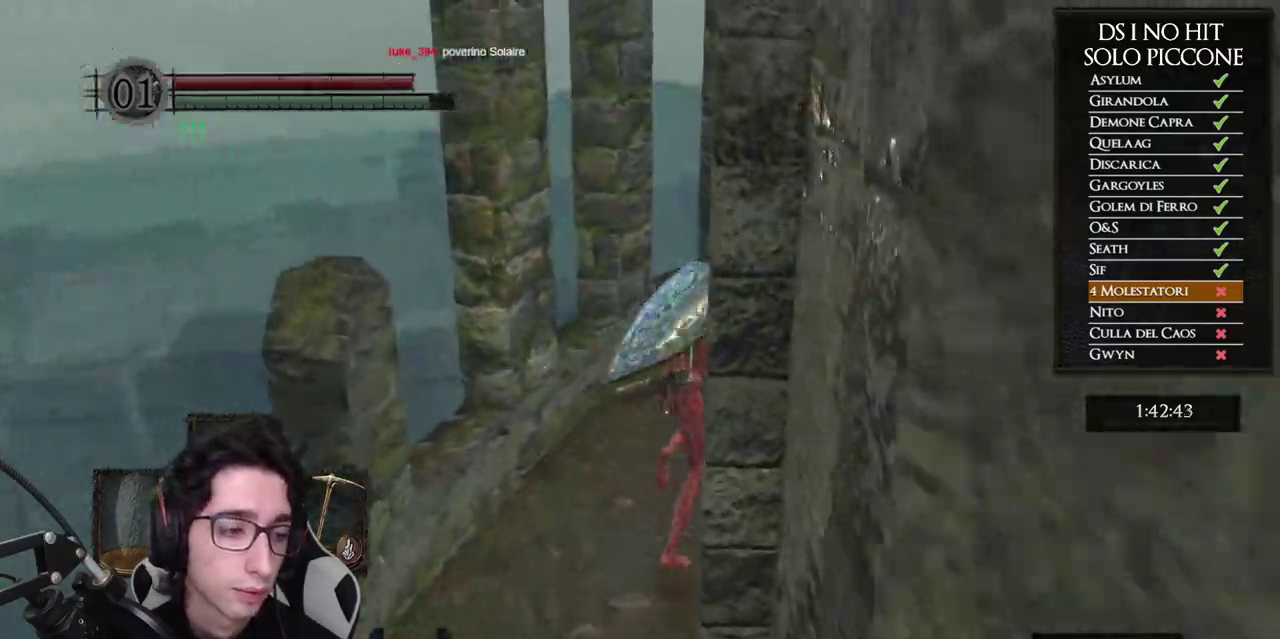
{"buttons": ["B"], "left_stick": "up-right", "right_stick": "center", "events": [[167, "left_stick", "up-right"]]}
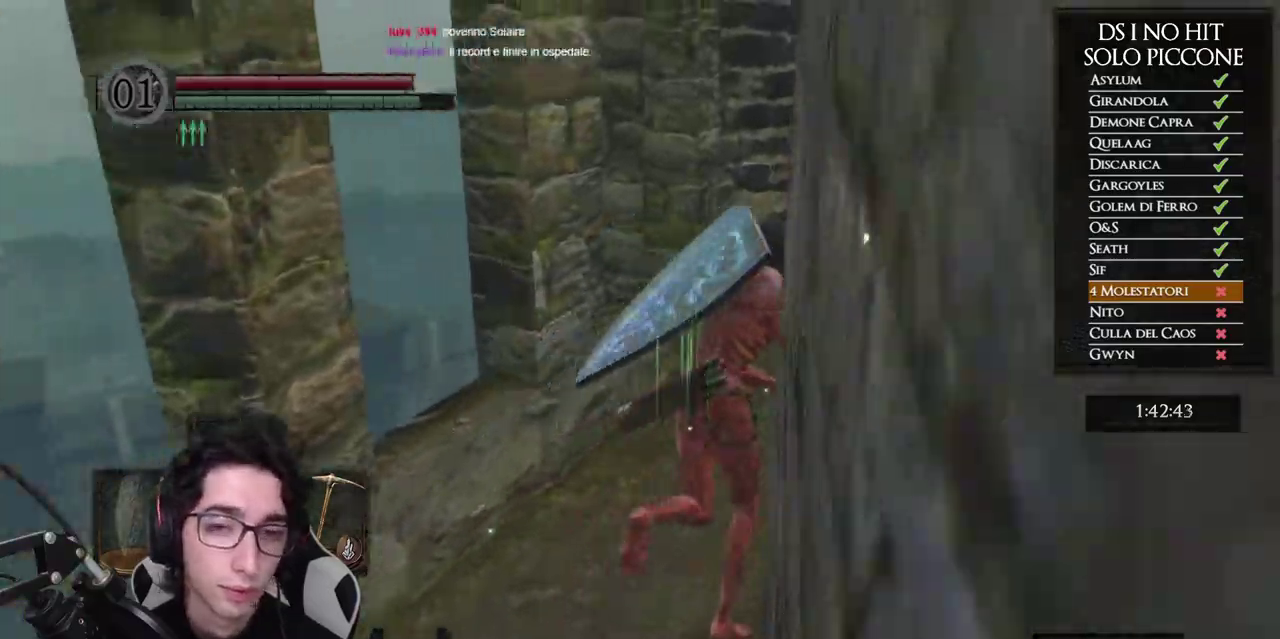
{"buttons": ["B"], "left_stick": "up-right", "right_stick": "center", "events": []}
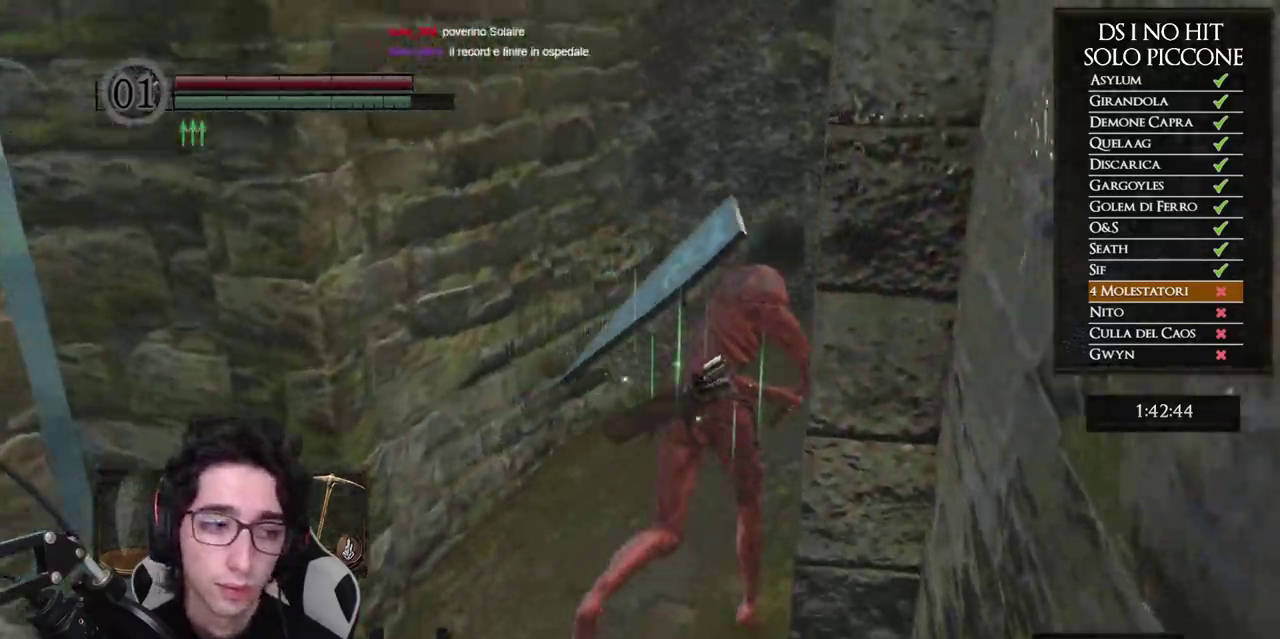
{"buttons": ["B"], "left_stick": "up-right", "right_stick": "center", "events": []}
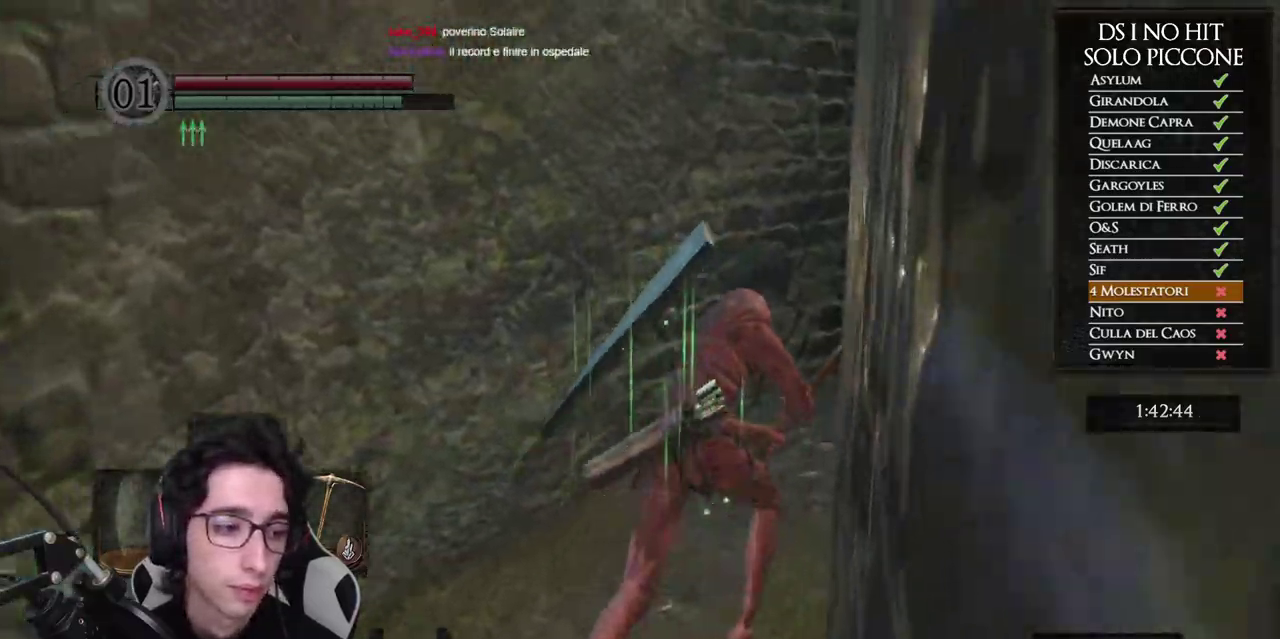
{"buttons": ["B"], "left_stick": "up-right", "right_stick": "center", "events": []}
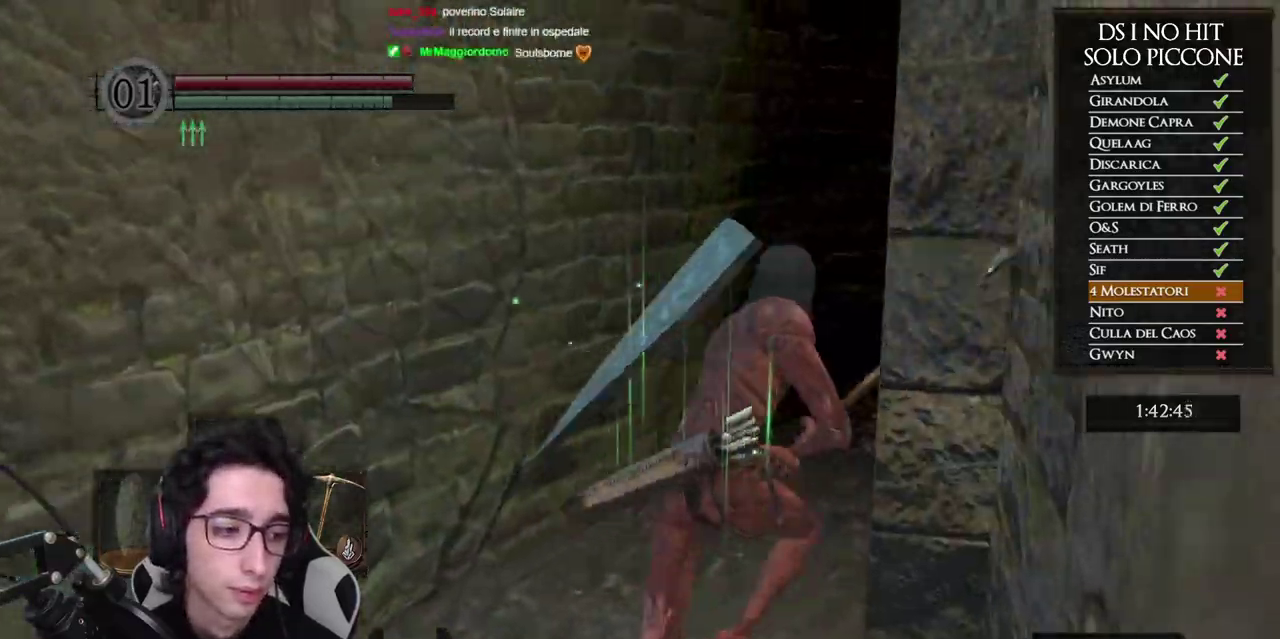
{"buttons": ["B"], "left_stick": "up-right", "right_stick": "center", "events": []}
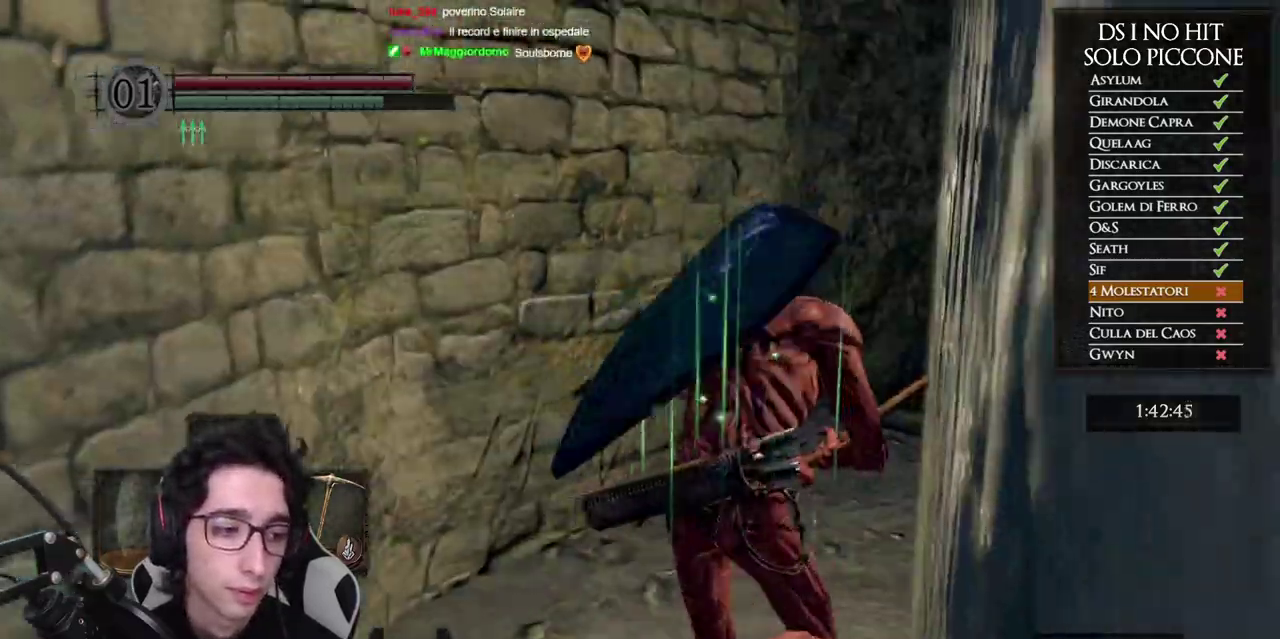
{"buttons": [], "left_stick": "up", "right_stick": "down-right", "events": [[200, "B", "up"], [350, "right_stick", "down-right"], [467, "left_stick", "up"]]}
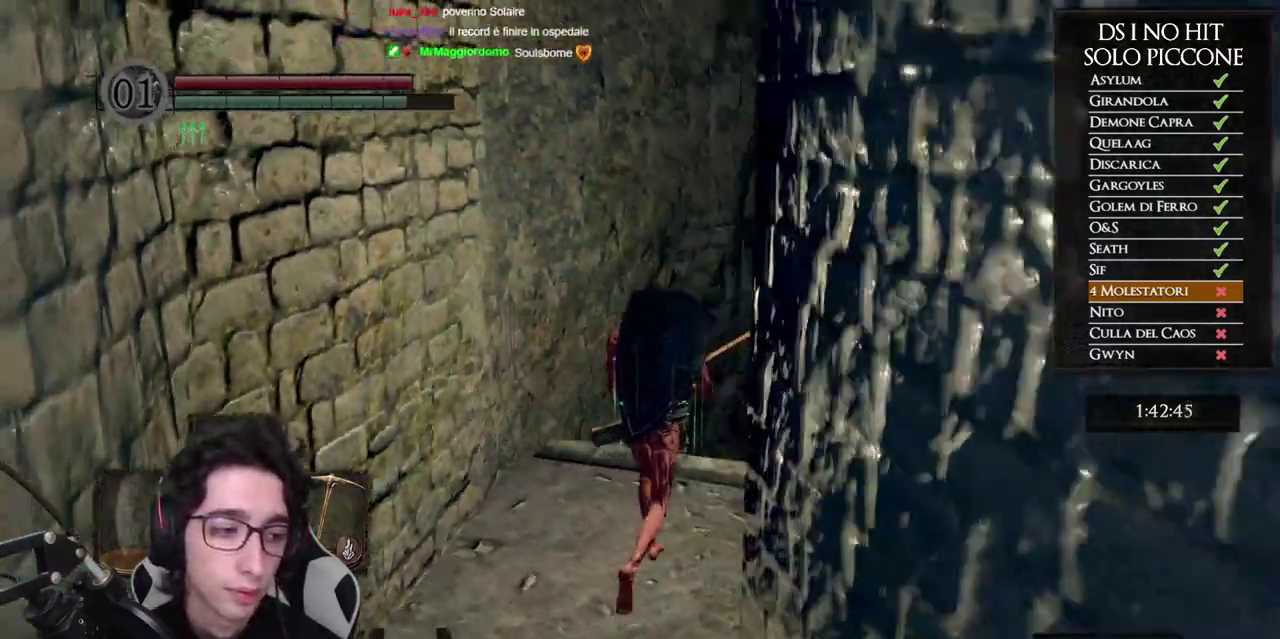
{"buttons": ["B"], "left_stick": "up", "right_stick": "center", "events": [[233, "right_stick", "center"], [333, "B", "down"], [400, "B", "up"], [483, "B", "down"]]}
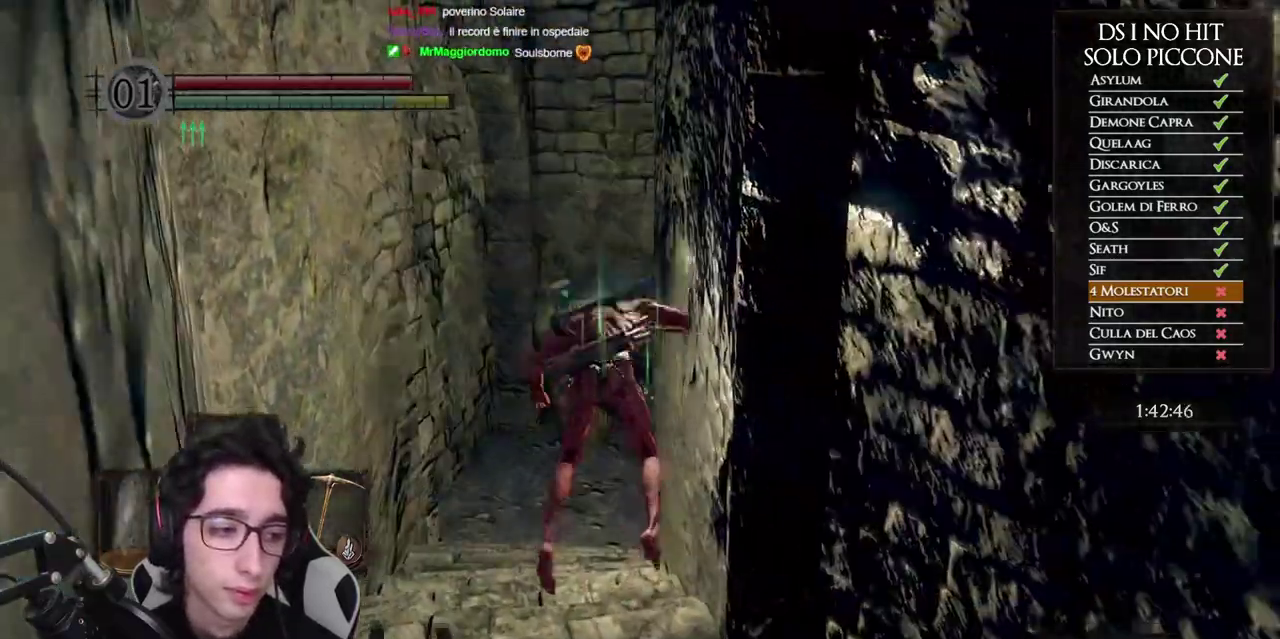
{"buttons": [], "left_stick": "up", "right_stick": "down-right", "events": [[50, "B", "up"], [183, "right_stick", "down-right"]]}
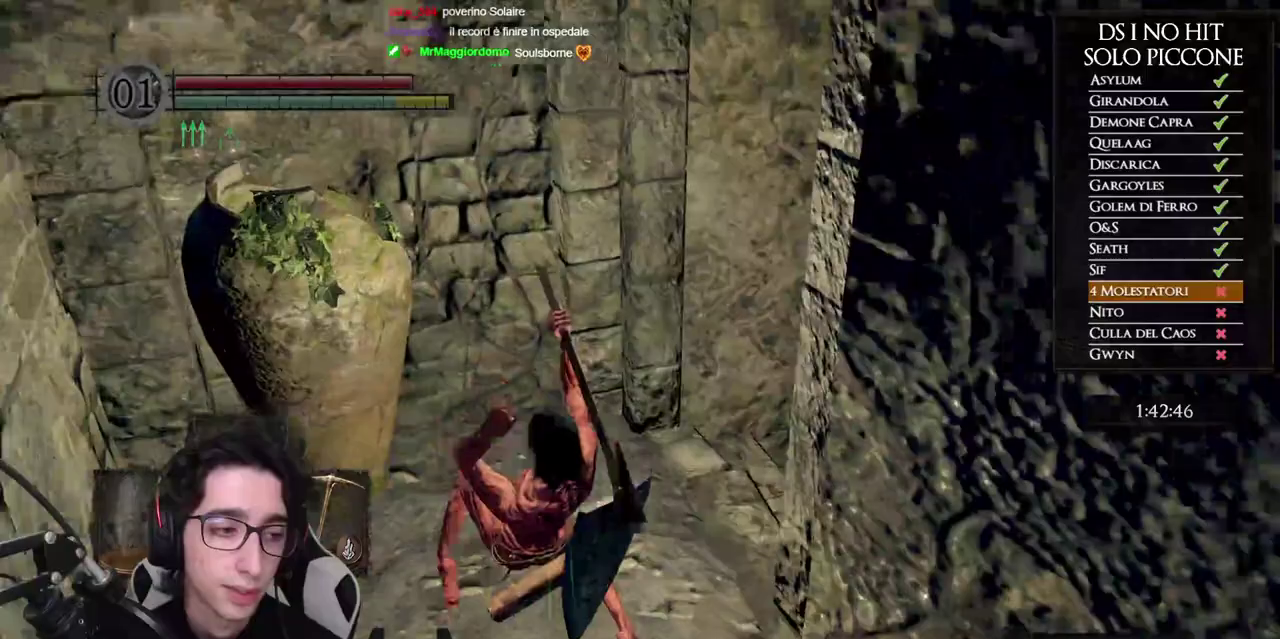
{"buttons": [], "left_stick": "up", "right_stick": "center", "events": [[433, "right_stick", "center"]]}
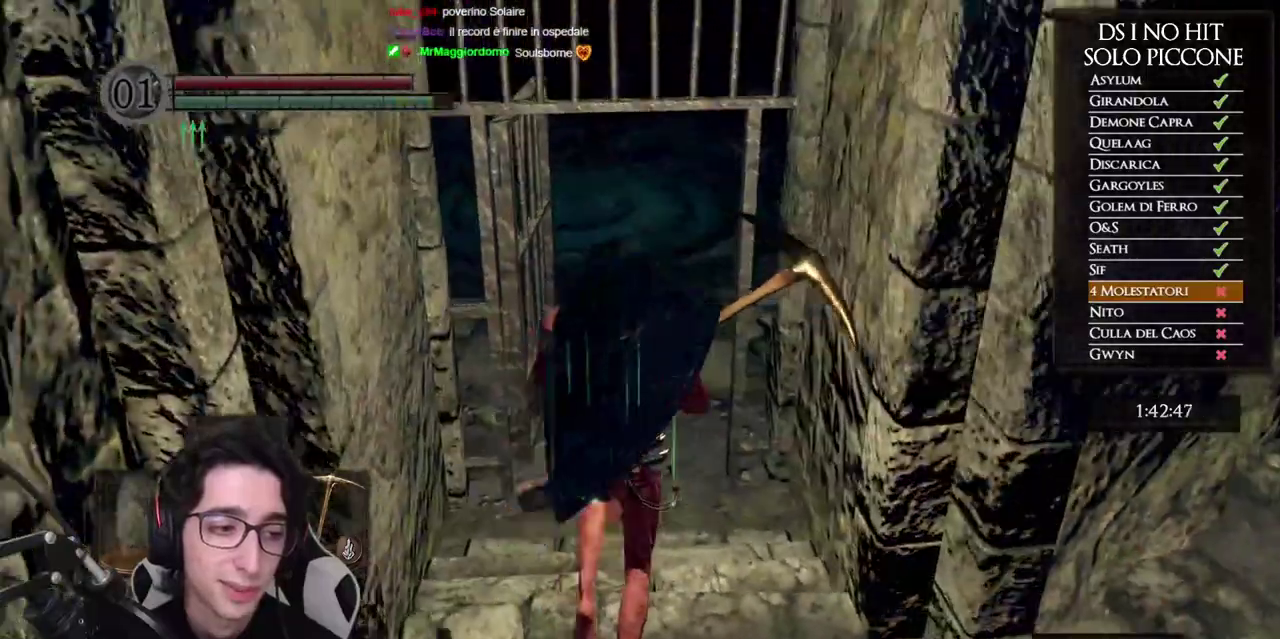
{"buttons": ["B"], "left_stick": "up", "right_stick": "center", "events": [[50, "B", "down"], [67, "left_stick", "up-right"], [167, "left_stick", "up"]]}
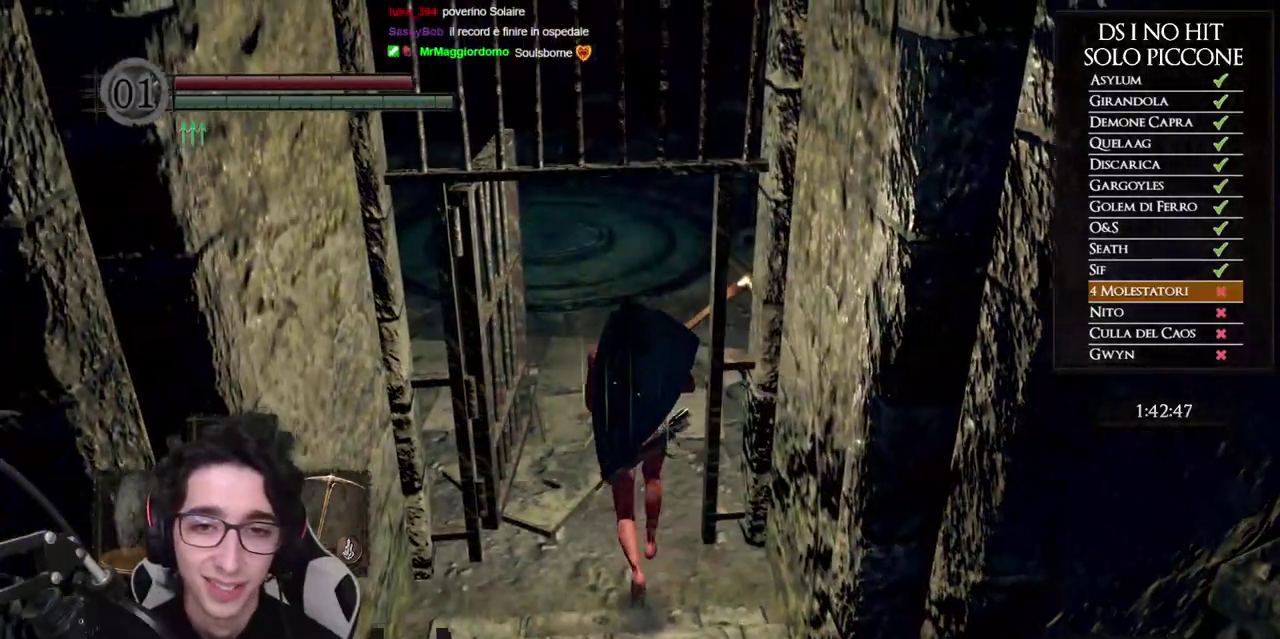
{"buttons": ["B"], "left_stick": "up", "right_stick": "center", "events": []}
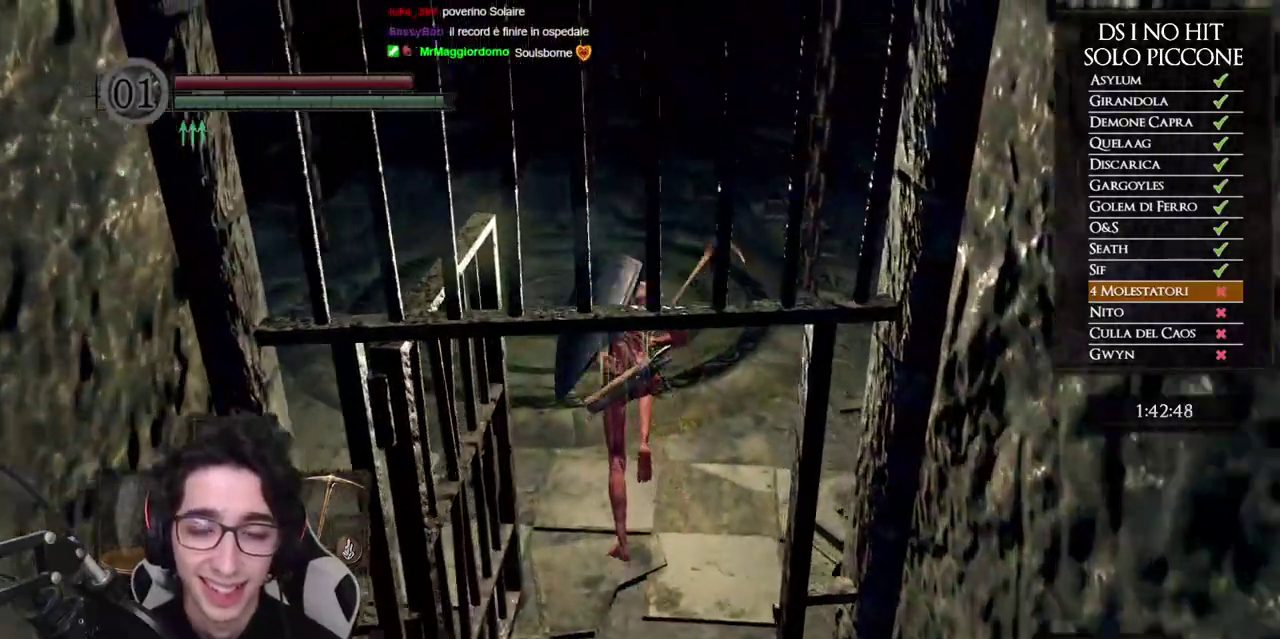
{"buttons": ["START"], "left_stick": "up", "right_stick": "center", "events": [[367, "B", "up"], [467, "START", "down"]]}
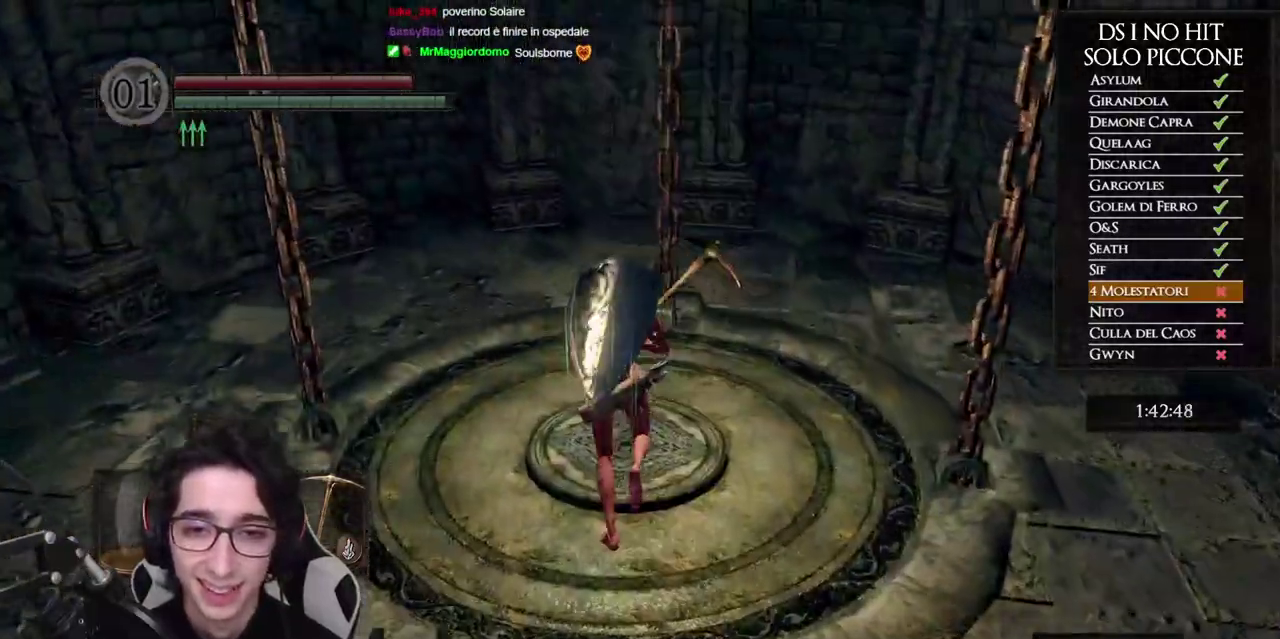
{"buttons": ["DPAD_UP"], "left_stick": "center", "right_stick": "center", "events": [[17, "left_stick", "center"], [67, "START", "up"], [167, "A", "down"], [250, "A", "up"], [467, "DPAD_UP", "down"]]}
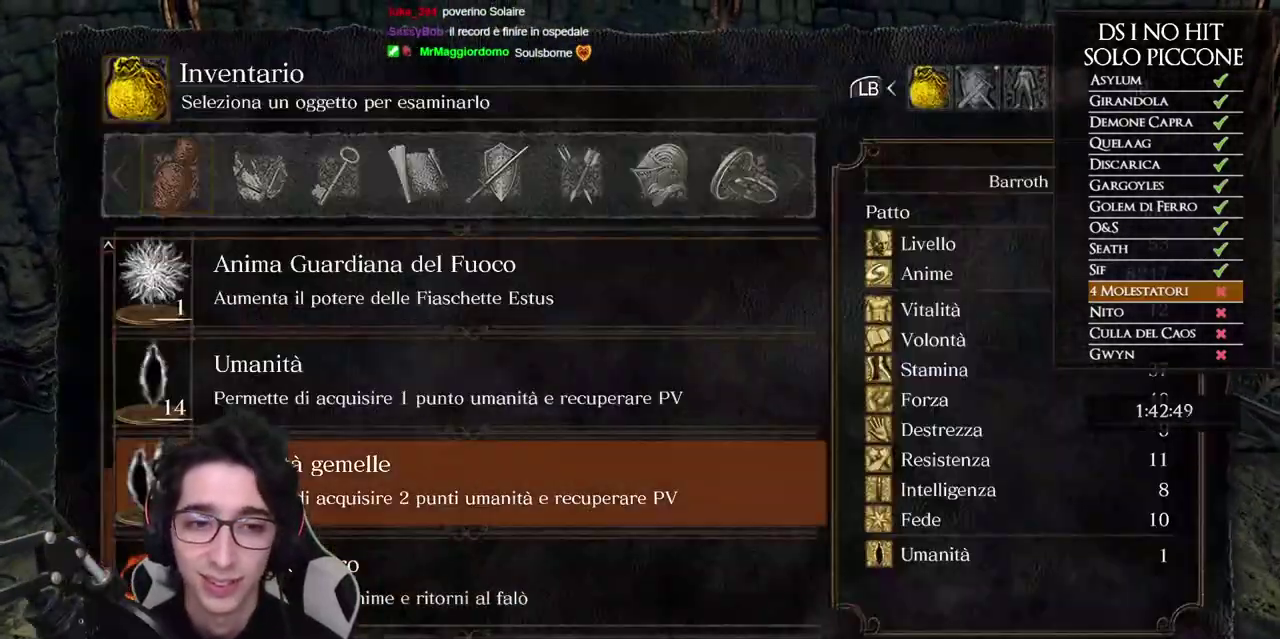
{"buttons": [], "left_stick": "center", "right_stick": "center", "events": [[17, "DPAD_UP", "up"], [83, "DPAD_UP", "down"], [133, "DPAD_UP", "up"], [200, "DPAD_UP", "down"], [383, "DPAD_UP", "up"], [433, "DPAD_UP", "down"], [500, "DPAD_UP", "up"]]}
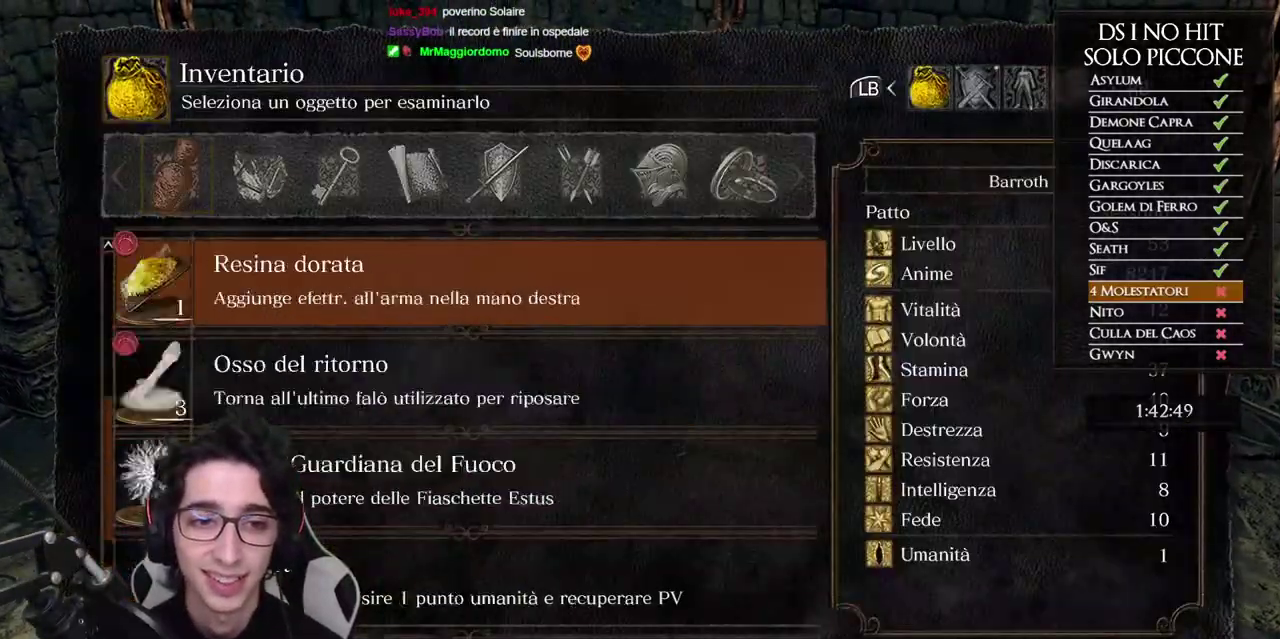
{"buttons": ["B"], "left_stick": "center", "right_stick": "center", "events": [[50, "DPAD_UP", "down"], [117, "DPAD_UP", "up"], [167, "DPAD_UP", "down"], [233, "DPAD_UP", "up"], [300, "DPAD_UP", "down"], [367, "DPAD_UP", "up"], [450, "B", "down"]]}
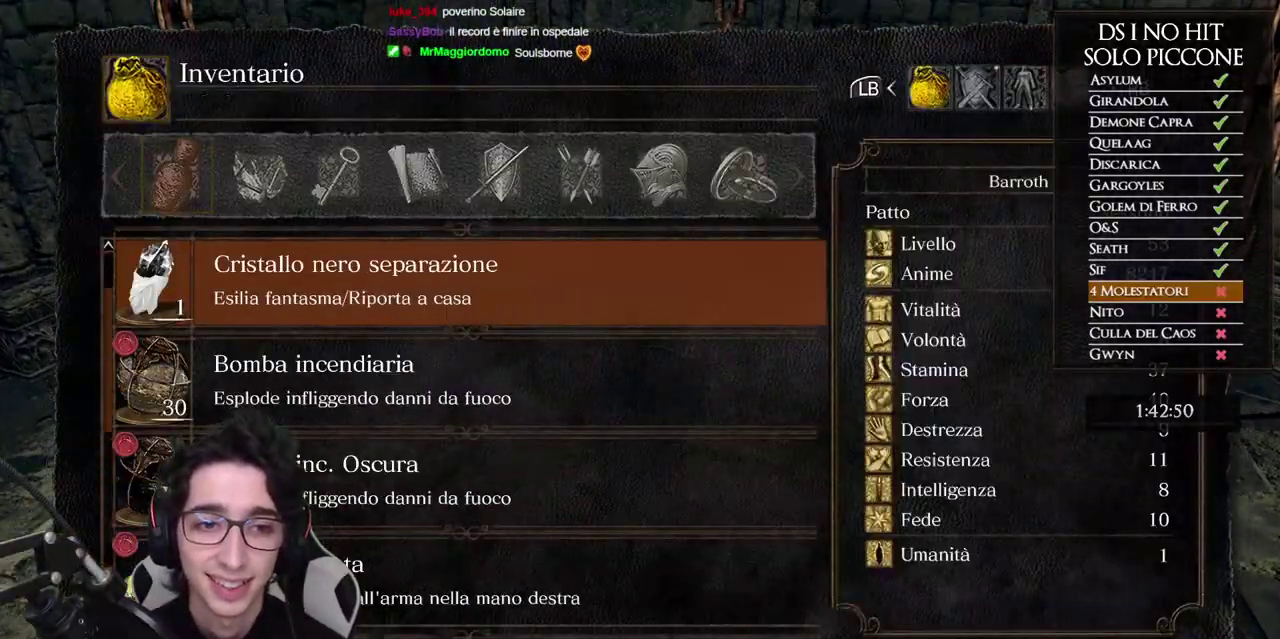
{"buttons": [], "left_stick": "center", "right_stick": "center", "events": [[50, "B", "up"], [133, "right_stick", "down"], [217, "DPAD_RIGHT", "down"], [233, "right_stick", "center"], [300, "DPAD_RIGHT", "up"], [333, "A", "down"], [383, "A", "up"], [383, "DPAD_RIGHT", "down"], [450, "DPAD_RIGHT", "up"]]}
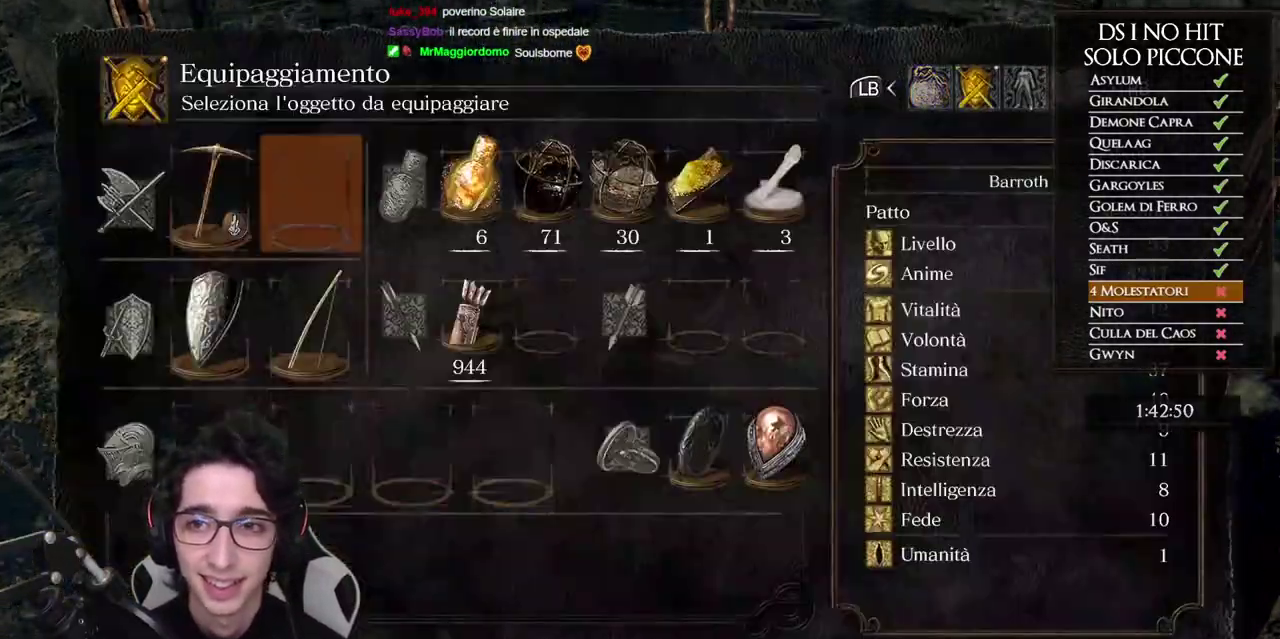
{"buttons": ["DPAD_DOWN"], "left_stick": "center", "right_stick": "center", "events": [[17, "DPAD_RIGHT", "down"], [83, "DPAD_RIGHT", "up"], [150, "DPAD_RIGHT", "down"], [217, "DPAD_RIGHT", "up"], [267, "DPAD_RIGHT", "down"], [333, "DPAD_RIGHT", "up"], [400, "DPAD_DOWN", "down"]]}
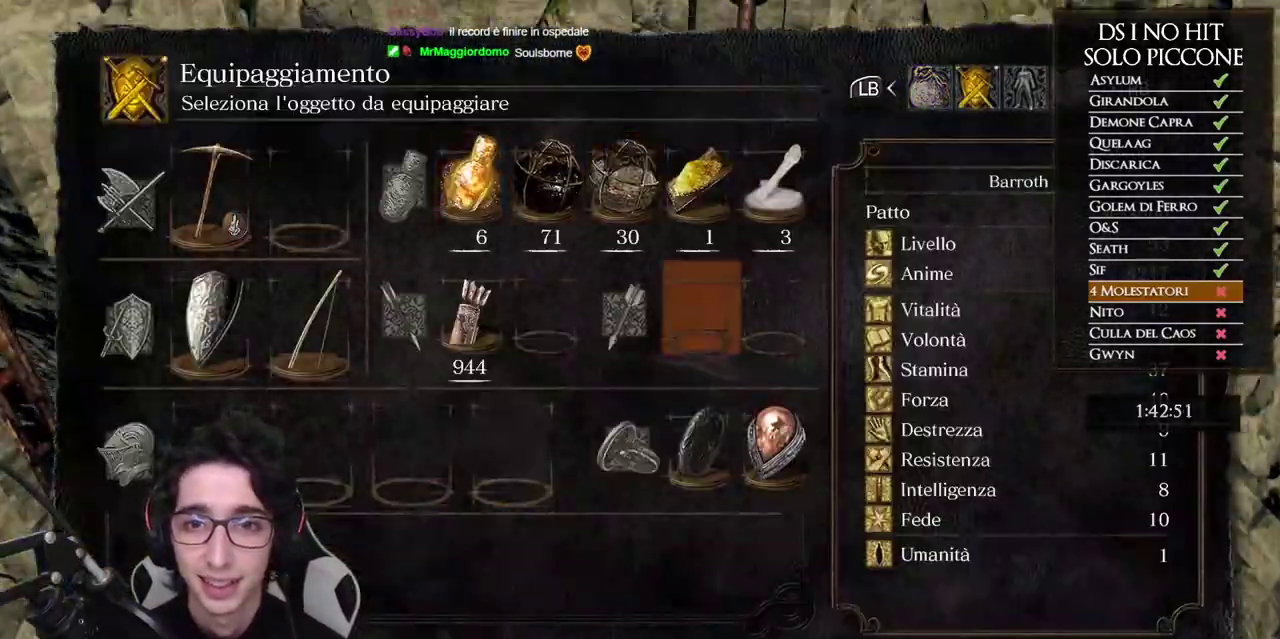
{"buttons": ["DPAD_LEFT"], "left_stick": "center", "right_stick": "center", "events": [[33, "DPAD_DOWN", "up"], [117, "DPAD_DOWN", "down"], [183, "DPAD_DOWN", "up"], [283, "DPAD_LEFT", "down"], [400, "DPAD_LEFT", "up"], [500, "DPAD_LEFT", "down"]]}